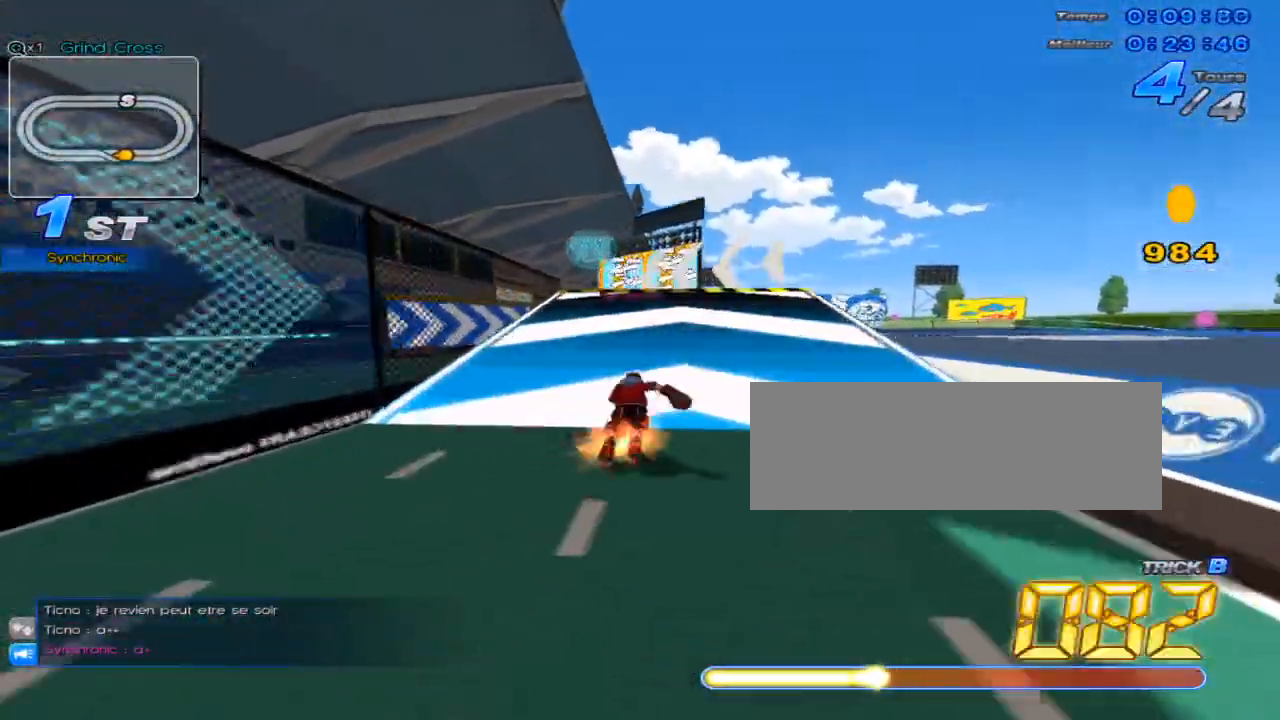
Gameplay with keyboard; each line is a JSON object with the keys held at the frame after it. "events" lists presses ("down") and releases ("up") of "c", "down", "left", "right", "up", "w" and "x" between this image and that frame as [ms after this image, input, new state], when the widget could be followed in between. No other keys are recorded. Mouse input is not recorded.
{"keys": ["left", "up"], "events": [[267, "left", "down"]]}
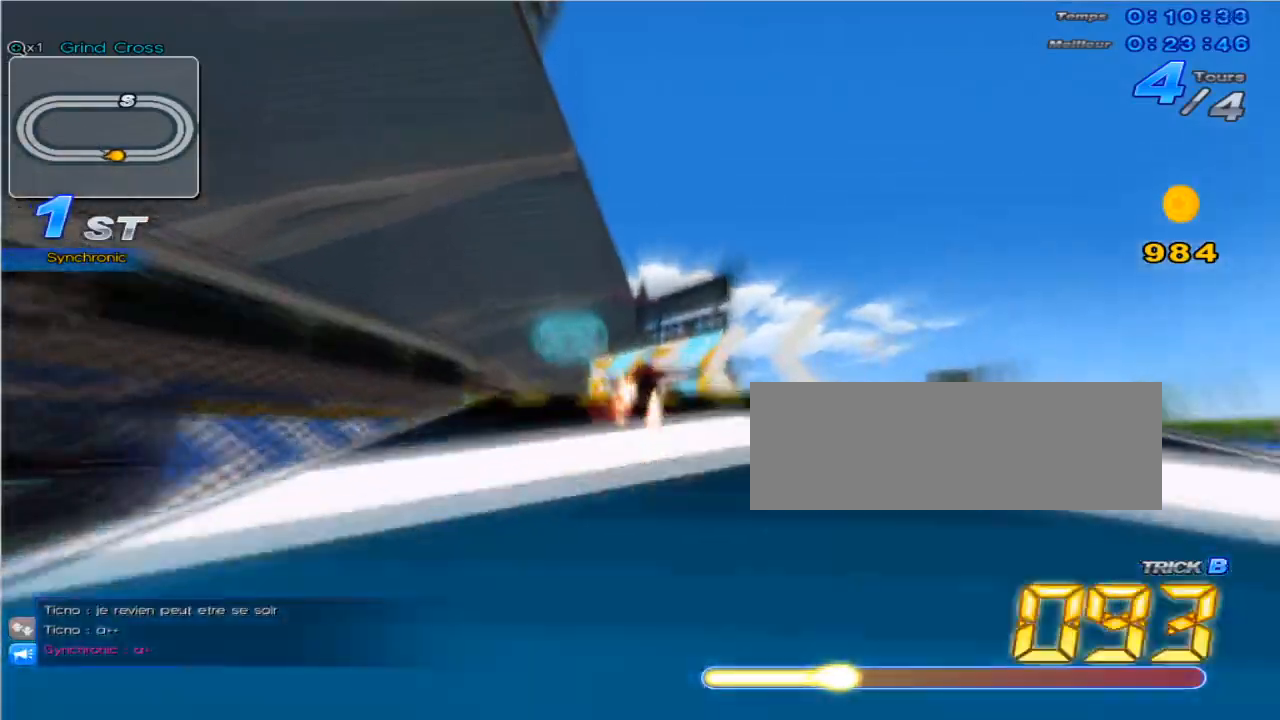
{"keys": ["up"], "events": [[83, "left", "up"], [350, "c", "down"], [484, "c", "up"]]}
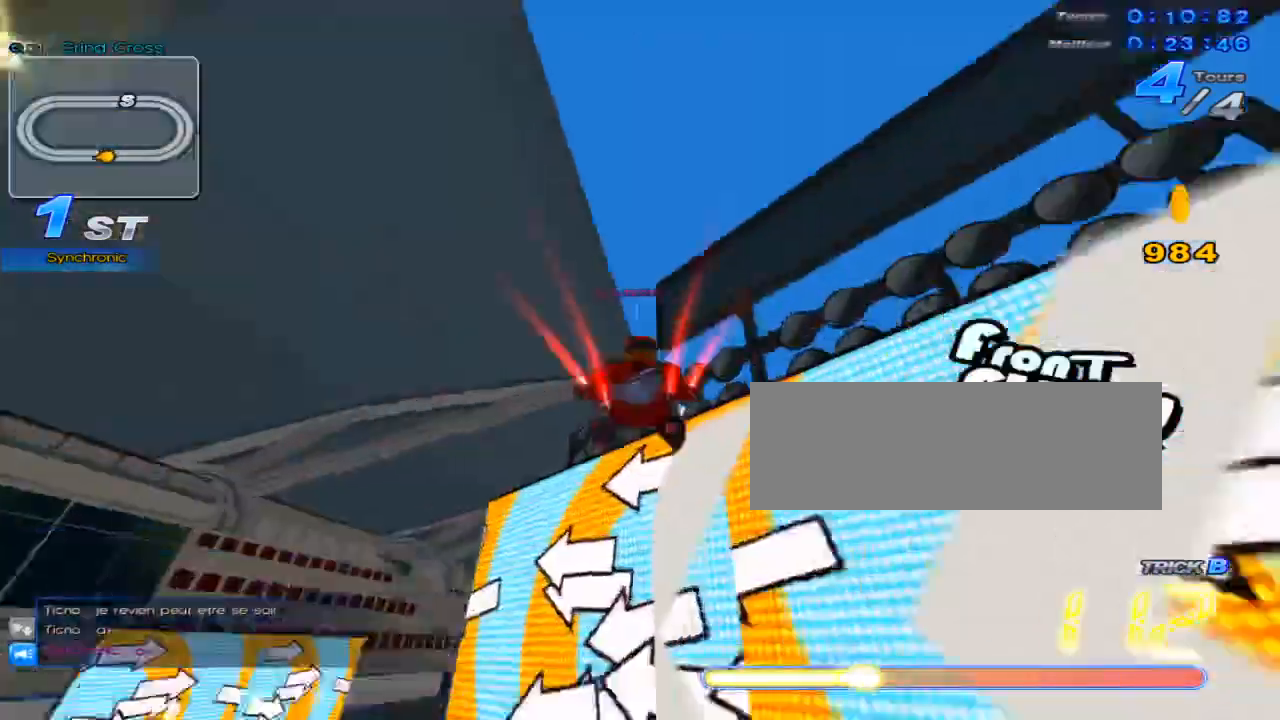
{"keys": ["c", "up"], "events": [[501, "c", "down"]]}
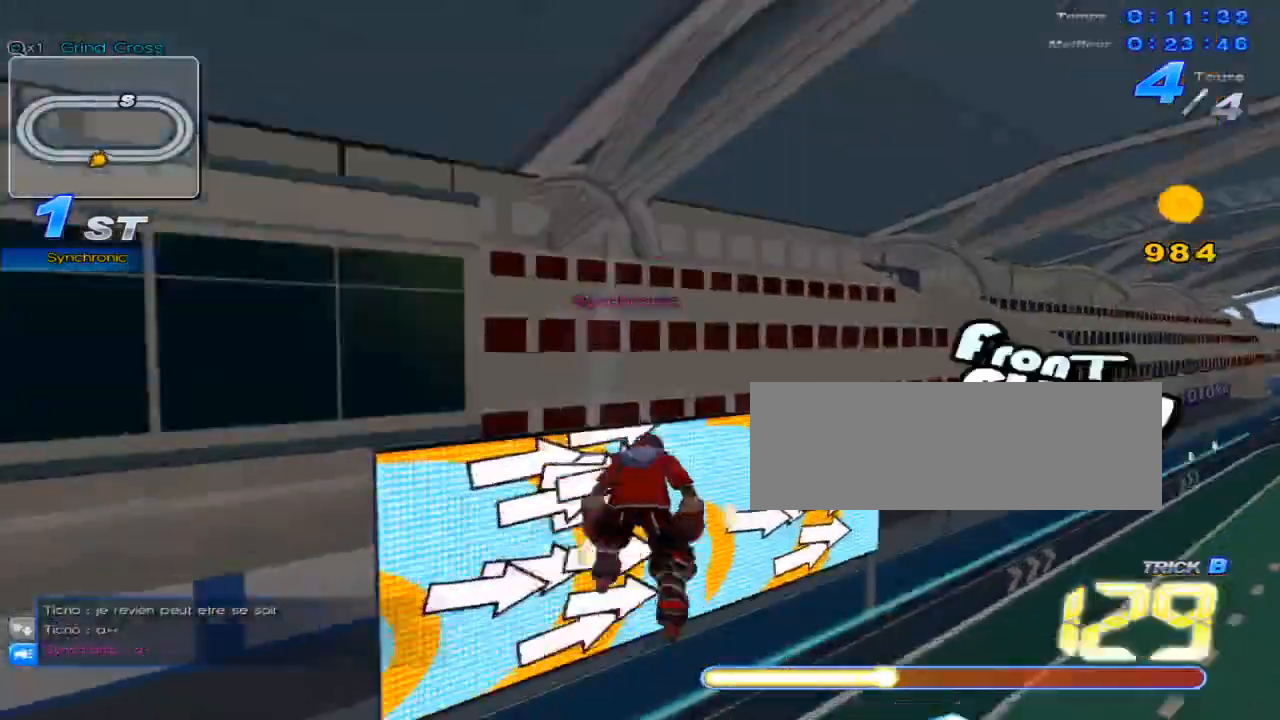
{"keys": ["right", "up"], "events": [[367, "c", "up"], [417, "right", "down"]]}
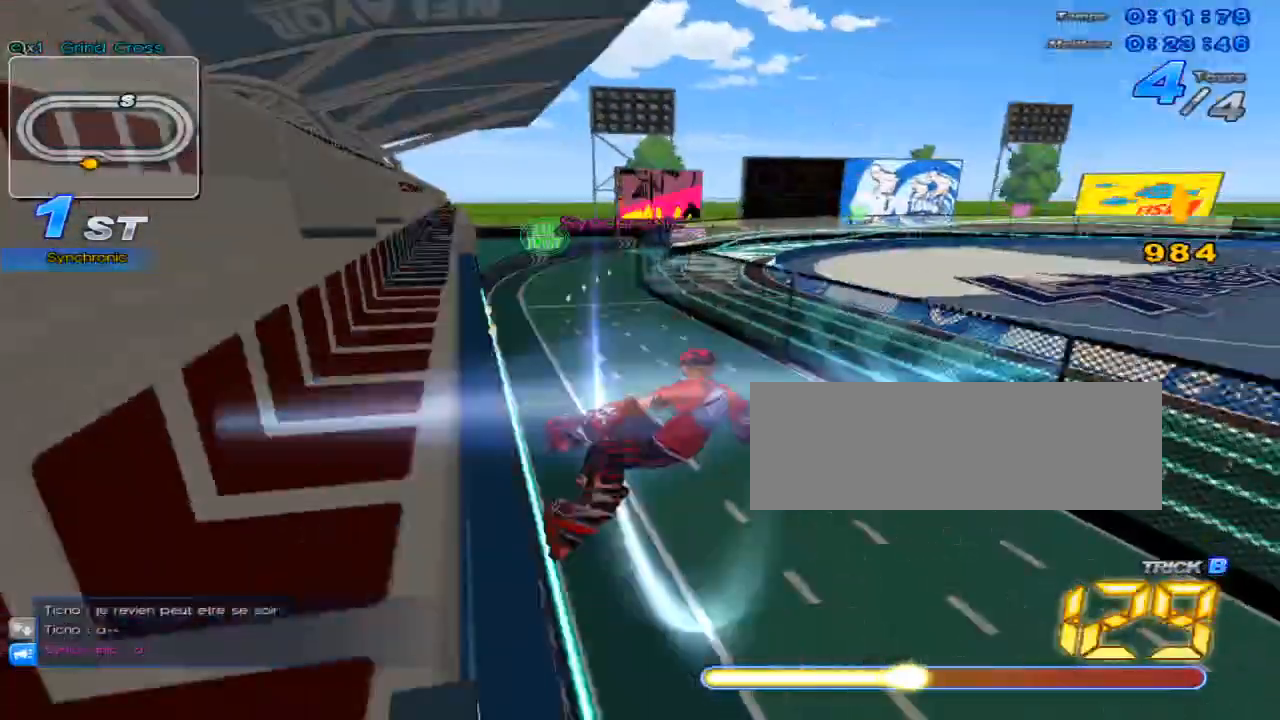
{"keys": ["right", "up"], "events": [[167, "right", "up"], [484, "right", "down"]]}
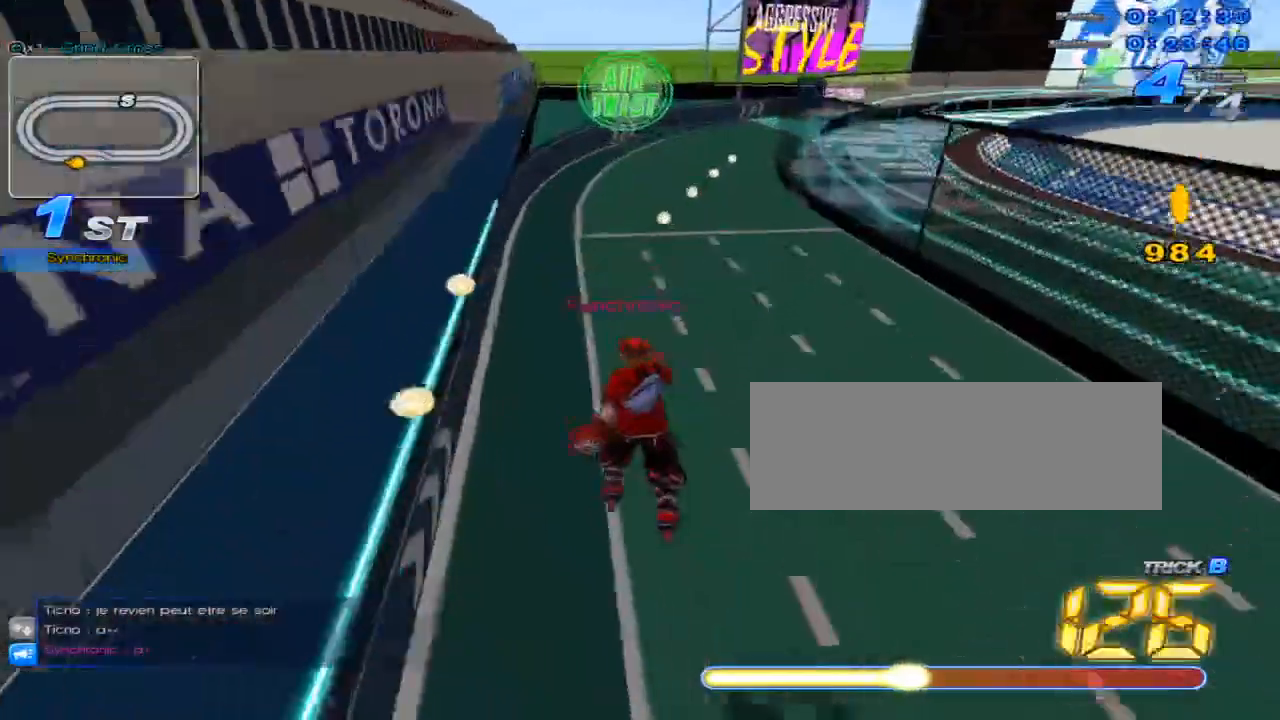
{"keys": ["c", "up"], "events": [[233, "right", "up"], [300, "w", "down"], [434, "c", "down"], [467, "w", "up"]]}
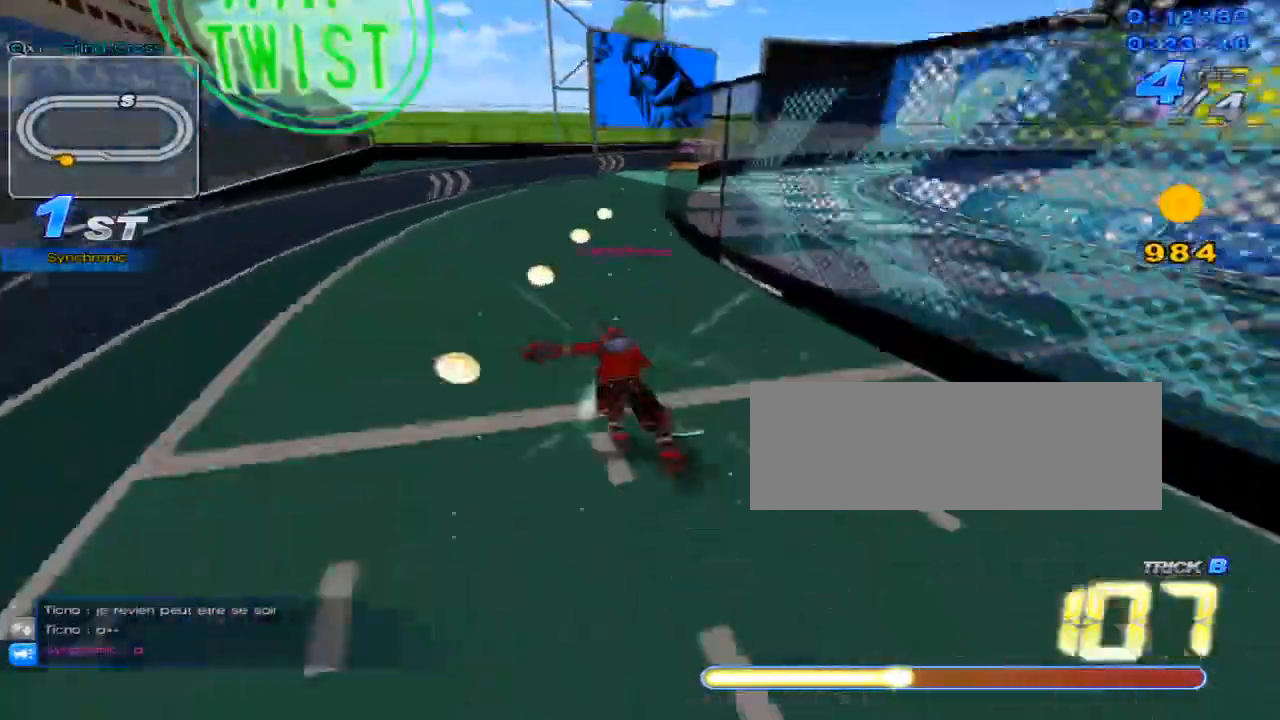
{"keys": ["right", "up"], "events": [[300, "c", "up"], [400, "w", "down"], [467, "right", "down"], [500, "w", "up"]]}
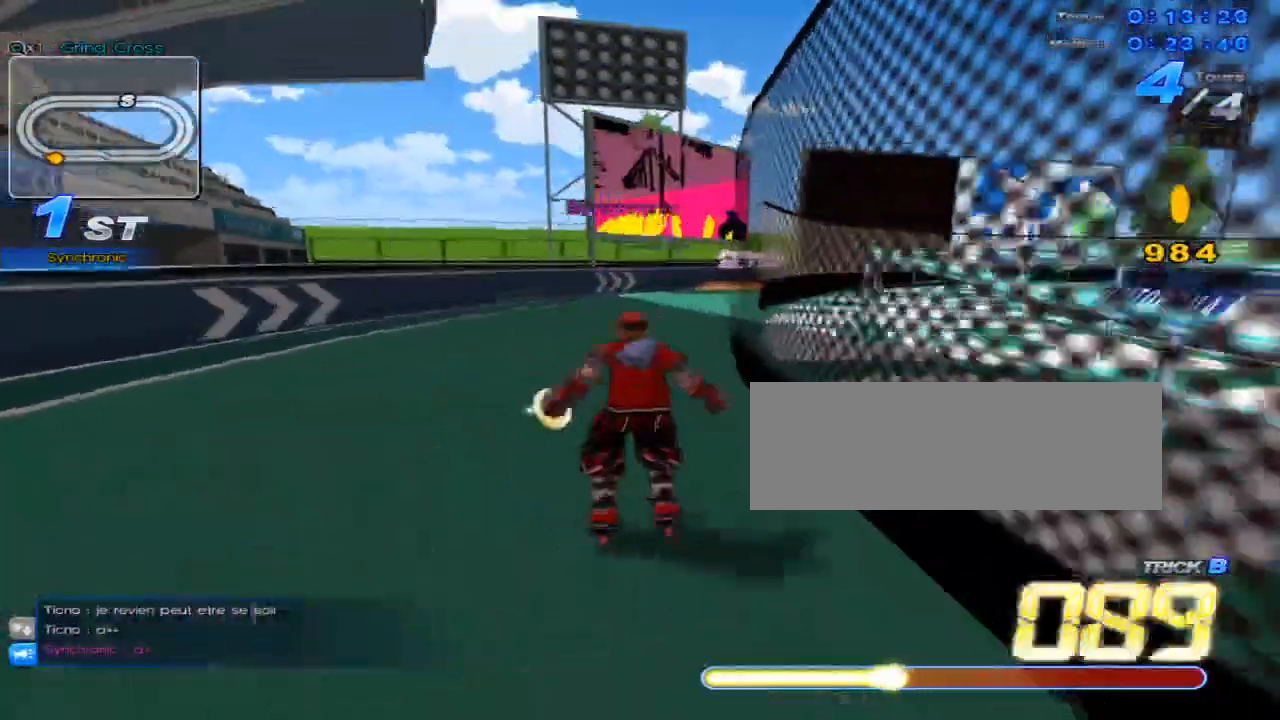
{"keys": ["right", "up", "w"], "events": [[234, "w", "down"]]}
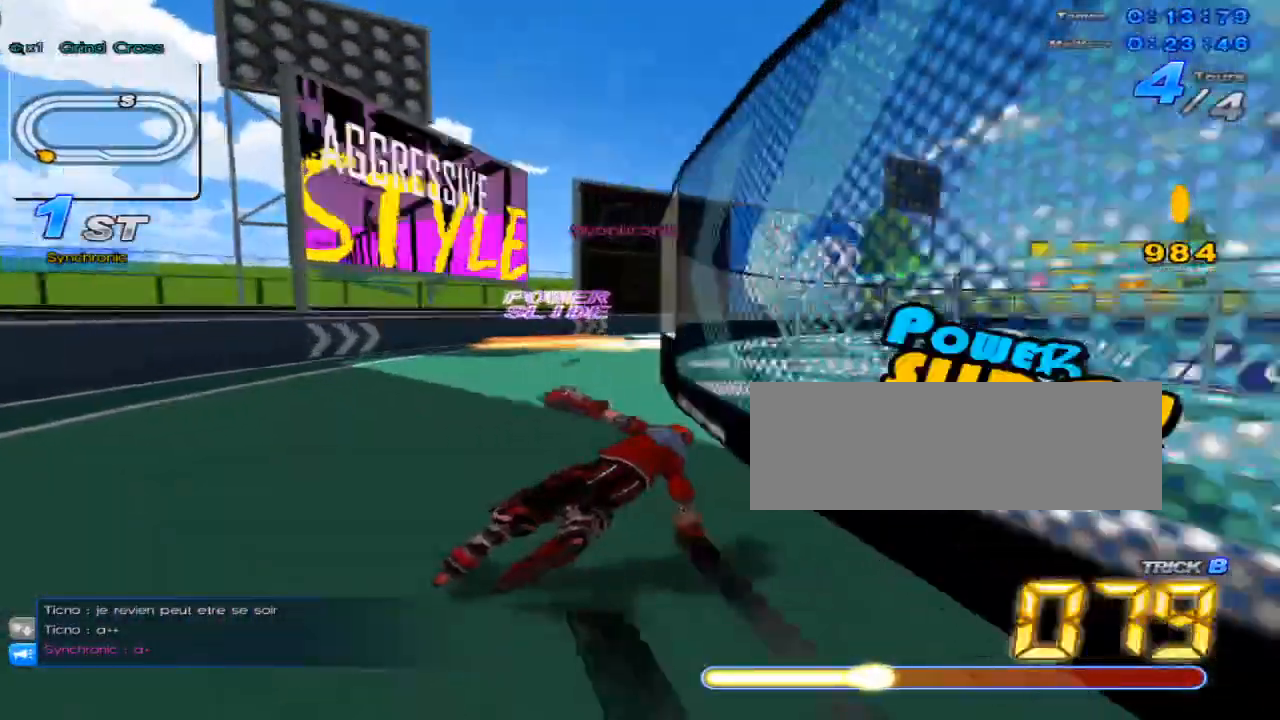
{"keys": ["up"], "events": [[16, "w", "up"], [50, "right", "up"], [83, "w", "down"], [150, "right", "down"], [150, "w", "up"], [233, "w", "down"], [300, "w", "up"], [400, "c", "down"], [400, "right", "up"], [434, "c", "up"]]}
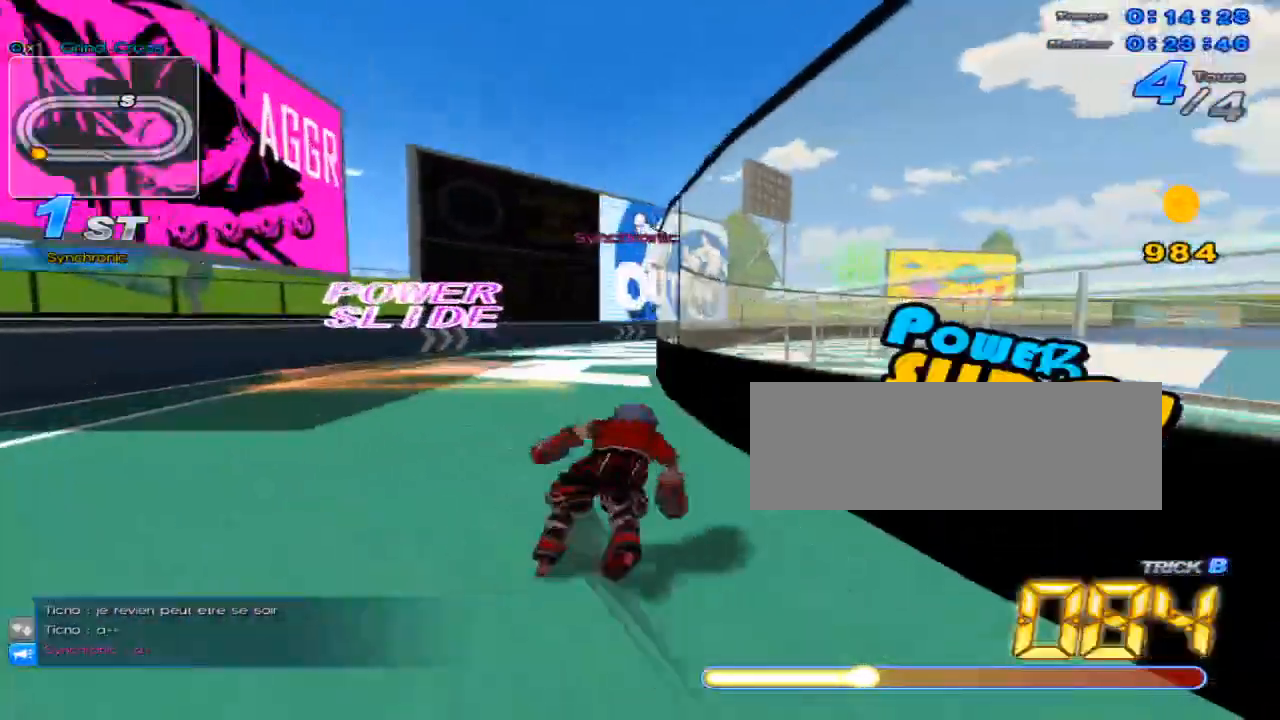
{"keys": ["up"], "events": [[17, "right", "down"], [50, "w", "down"], [84, "w", "up"], [117, "right", "up"], [184, "w", "down"], [250, "w", "up"], [301, "right", "down"], [334, "w", "down"], [367, "w", "up"], [401, "right", "up"], [467, "c", "down"], [501, "c", "up"]]}
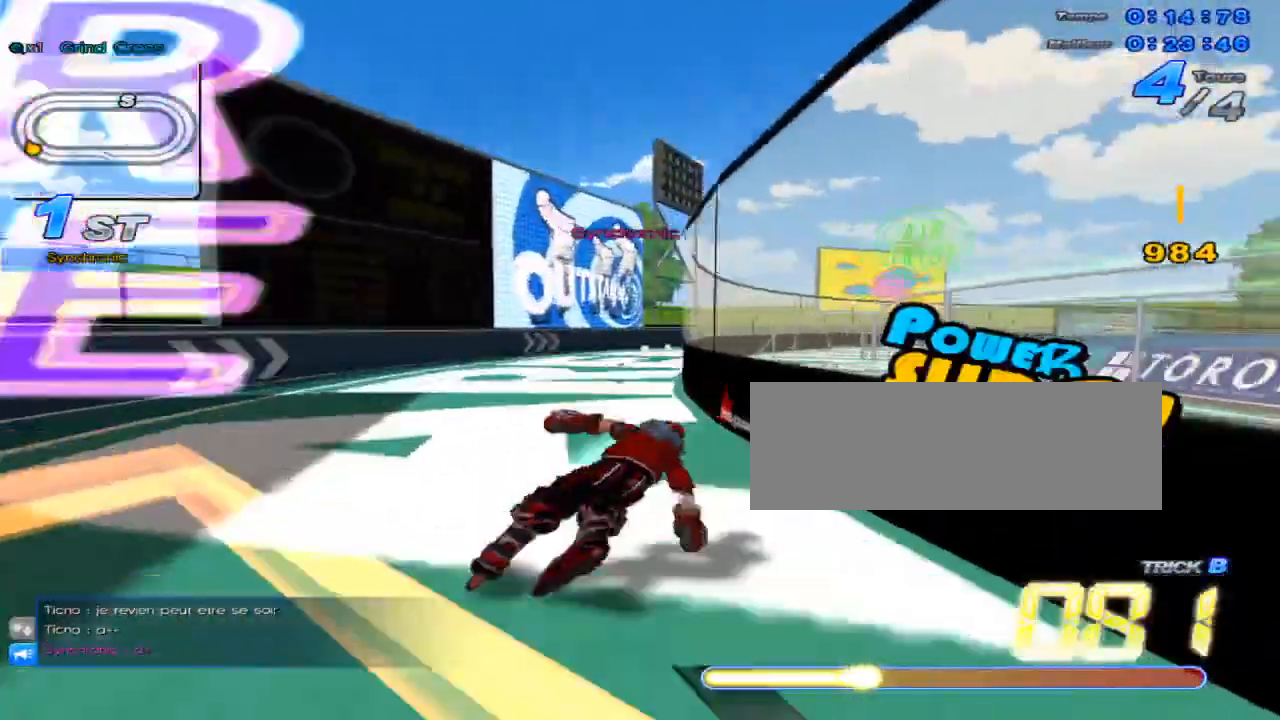
{"keys": ["up"], "events": [[33, "right", "down"], [117, "w", "down"], [150, "w", "up"], [217, "right", "up"], [250, "w", "down"], [317, "w", "up"], [367, "right", "down"], [434, "w", "down"], [467, "w", "up"], [500, "right", "up"]]}
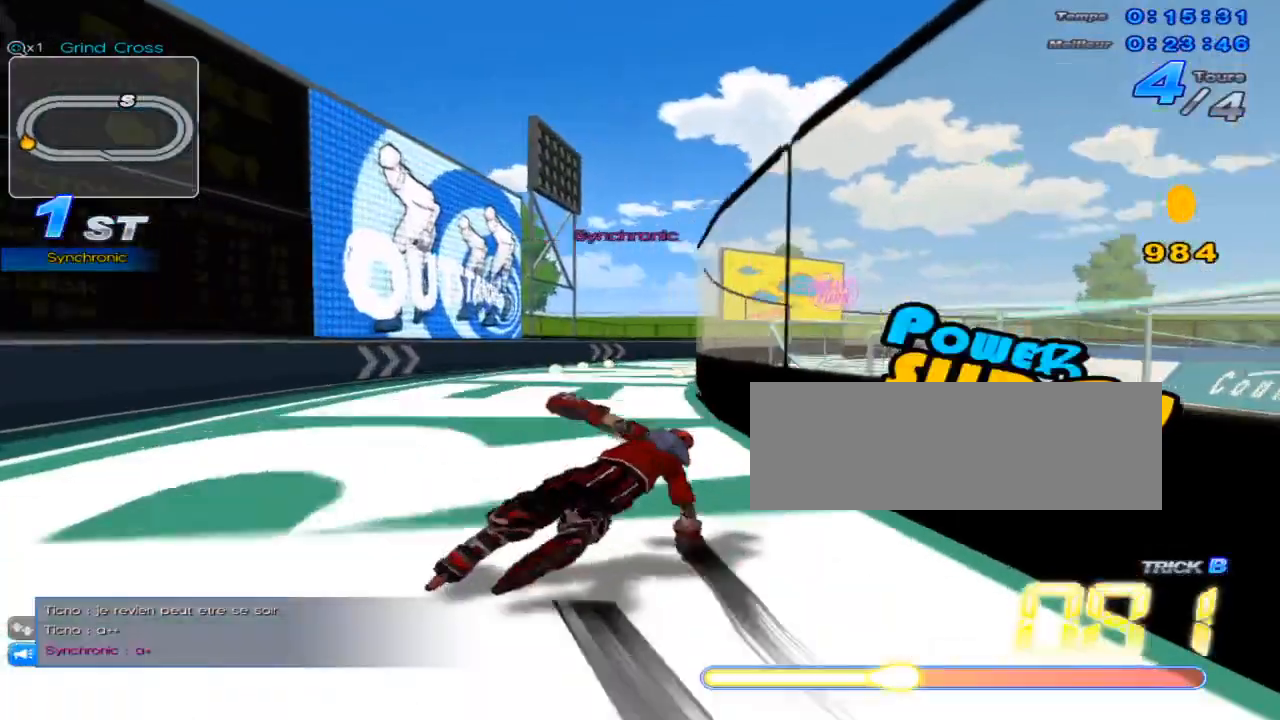
{"keys": ["right", "up", "w"], "events": [[34, "c", "down"], [100, "c", "up"], [150, "right", "down"], [217, "w", "down"], [250, "w", "up"], [284, "right", "up"], [351, "w", "down"], [384, "w", "up"], [434, "right", "down"], [501, "w", "down"]]}
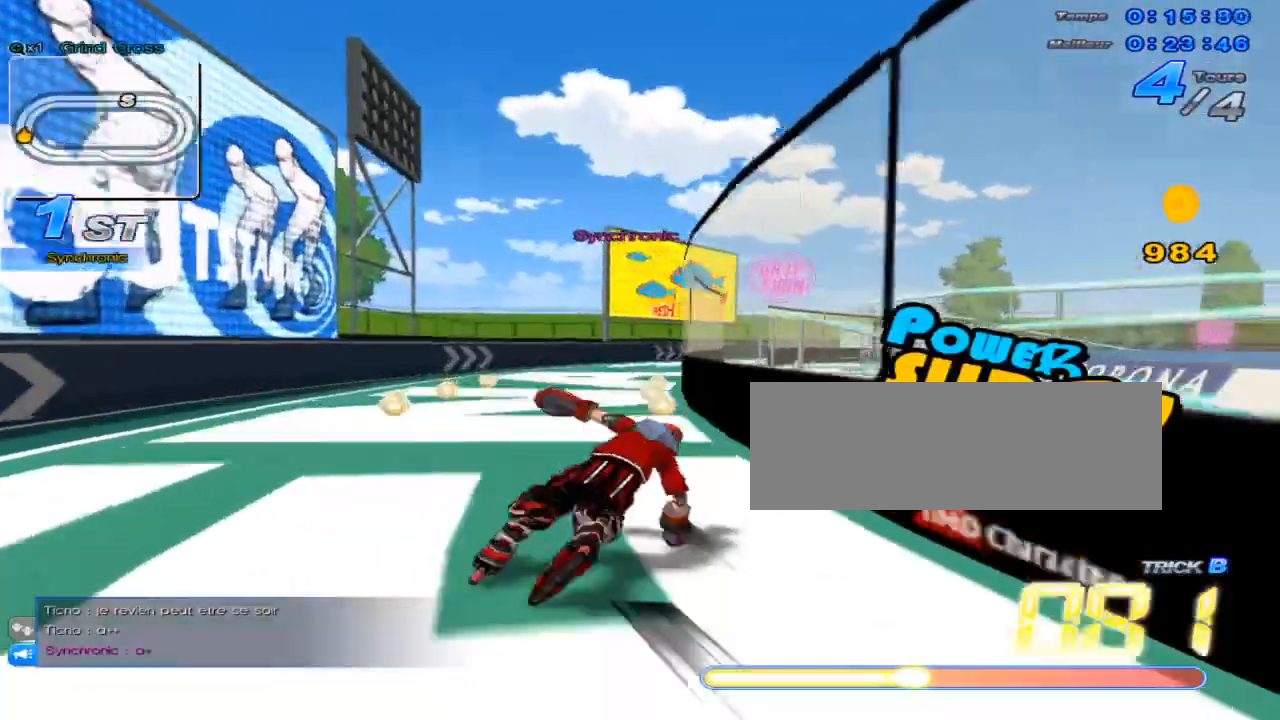
{"keys": ["up"], "events": [[66, "right", "up"], [66, "w", "up"], [133, "c", "down"], [167, "c", "up"], [250, "right", "down"], [283, "w", "down"], [350, "right", "up"], [350, "w", "up"], [450, "w", "down"], [484, "w", "up"]]}
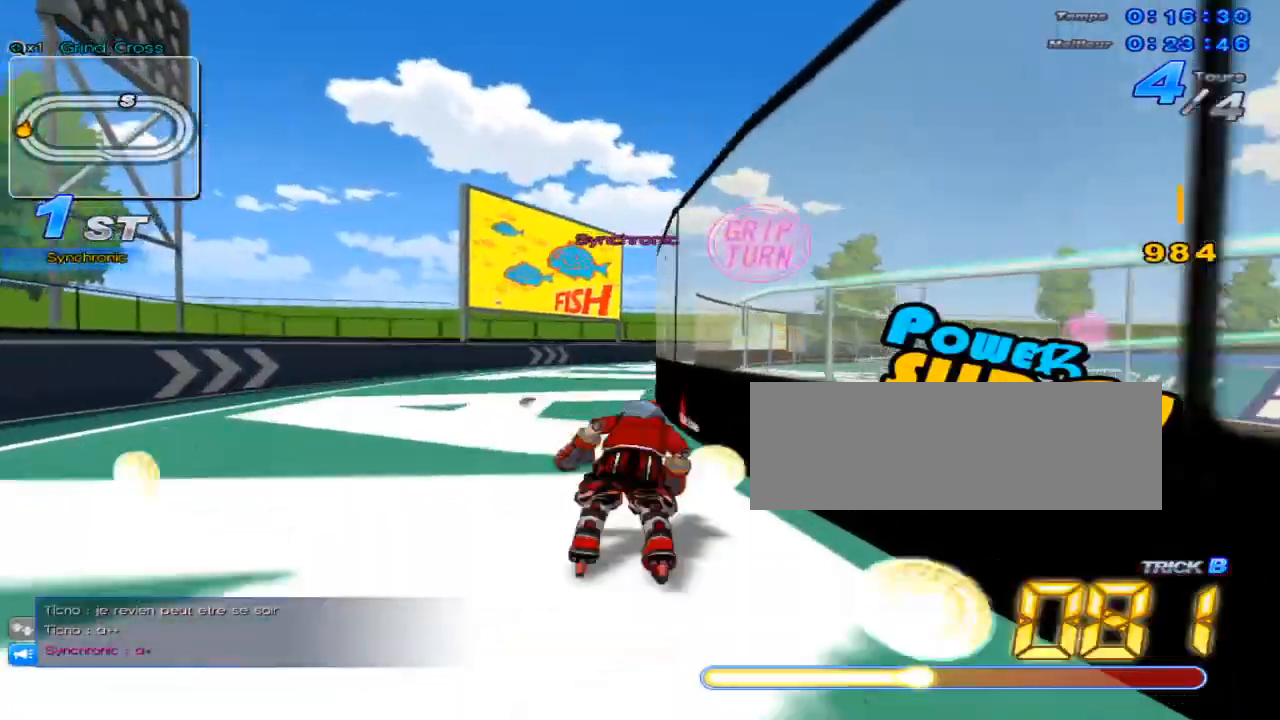
{"keys": ["up"], "events": [[67, "right", "down"], [100, "w", "down"], [134, "right", "up"], [134, "w", "up"], [234, "c", "down"], [301, "c", "up"], [401, "w", "down"], [417, "right", "down"], [451, "w", "up"], [484, "right", "up"]]}
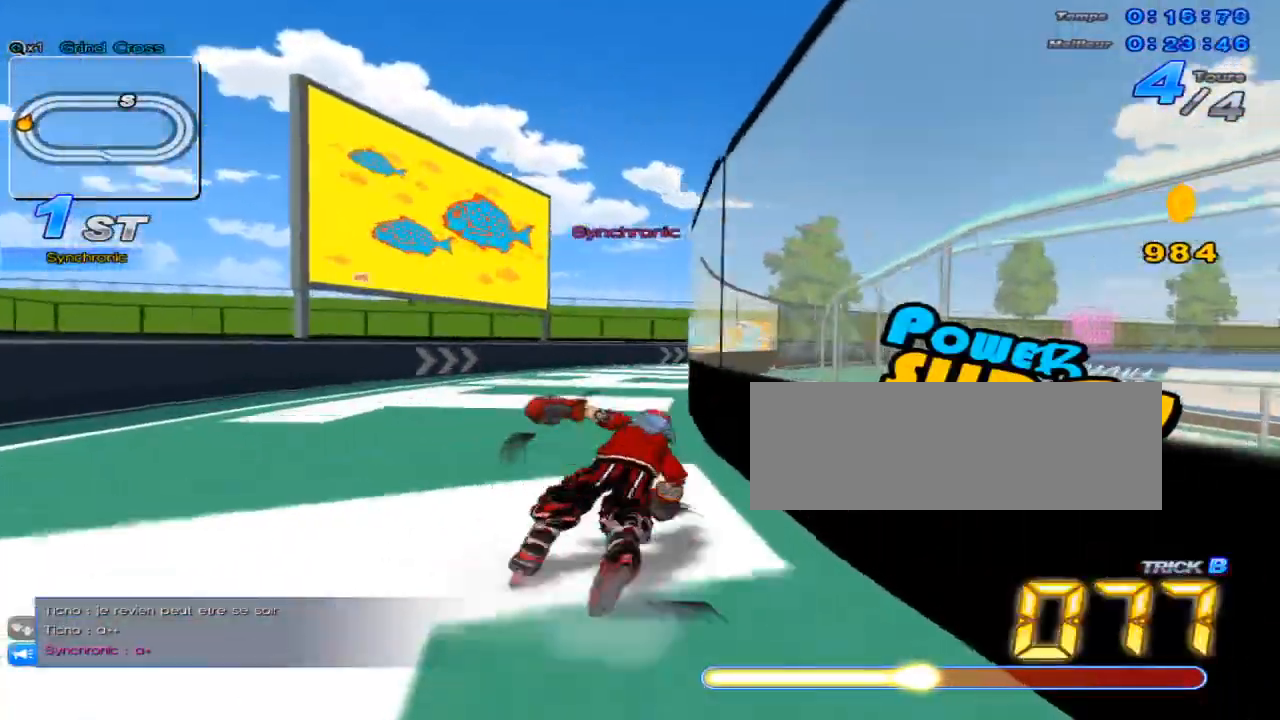
{"keys": ["right", "up", "w"], "events": [[83, "w", "down"], [117, "w", "up"], [217, "right", "down"], [217, "w", "down"], [267, "w", "up"], [333, "right", "up"], [367, "w", "down"], [400, "w", "up"], [450, "right", "down"], [484, "w", "down"]]}
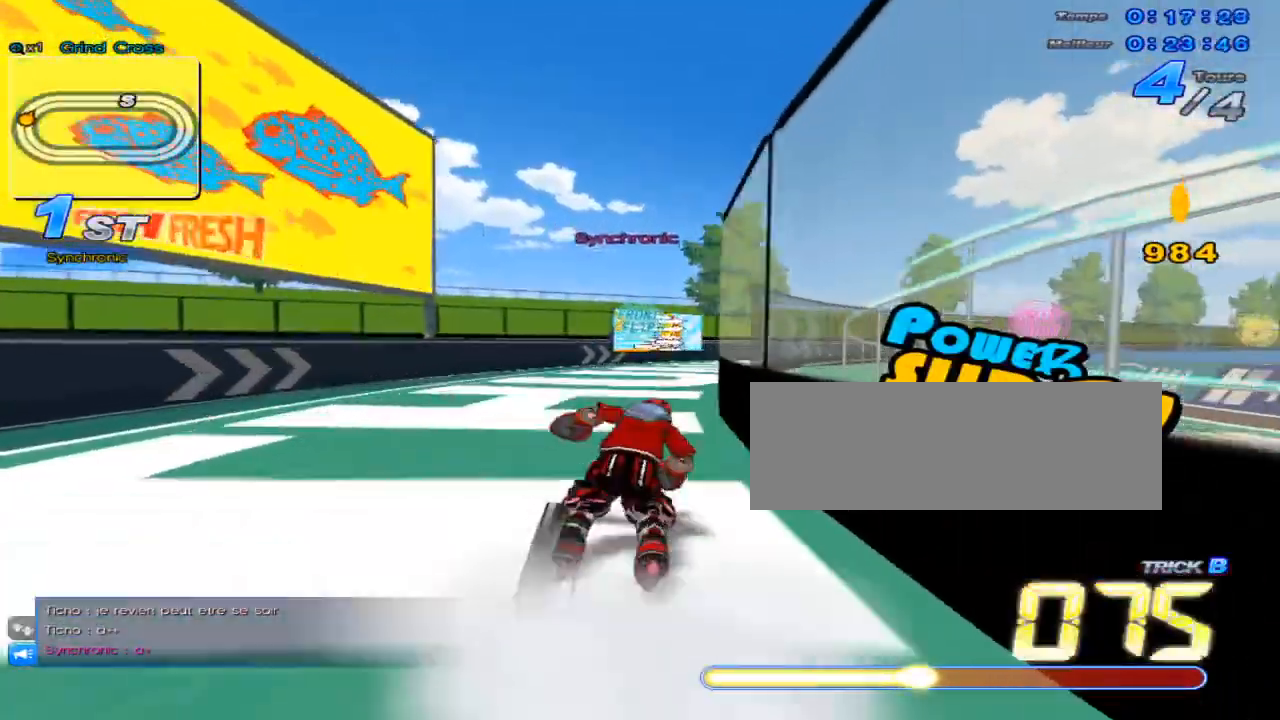
{"keys": ["up"], "events": [[34, "w", "up"], [117, "right", "up"], [184, "w", "down"], [217, "w", "up"], [250, "right", "down"], [317, "w", "down"], [367, "right", "up"], [367, "w", "up"], [467, "w", "down"], [501, "w", "up"]]}
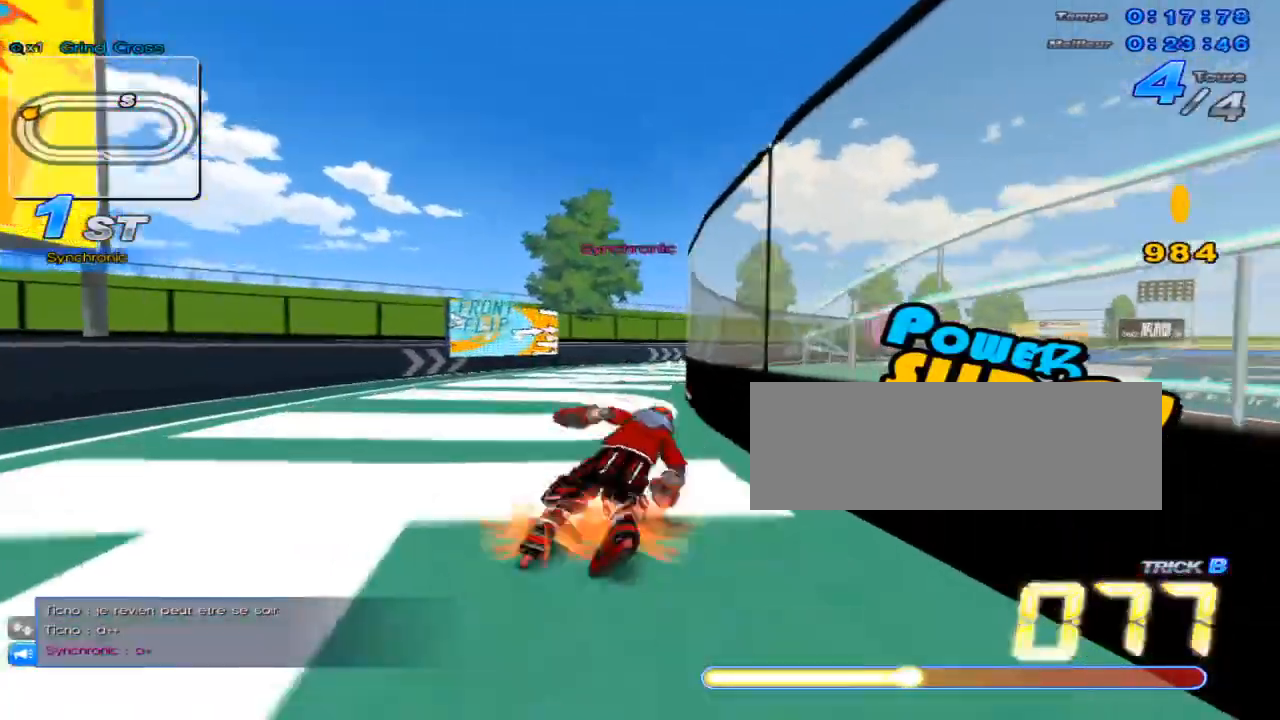
{"keys": ["up"], "events": [[66, "right", "down"], [100, "w", "down"], [133, "w", "up"], [183, "right", "up"], [250, "w", "down"], [283, "w", "up"], [350, "right", "down"], [383, "w", "down"], [467, "right", "up"], [467, "w", "up"]]}
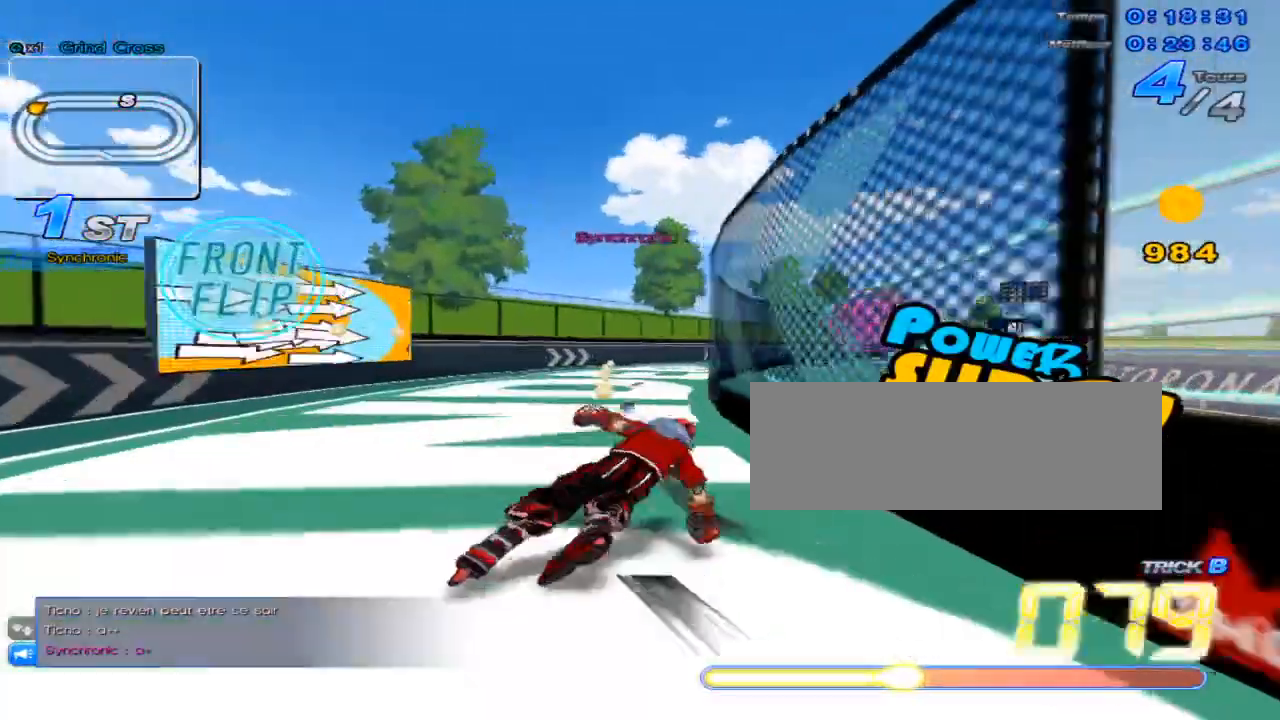
{"keys": ["right", "up", "w"], "events": [[34, "w", "down"], [100, "w", "up"], [134, "right", "down"], [167, "w", "down"], [234, "w", "up"], [284, "right", "up"], [351, "w", "down"], [384, "right", "down"], [384, "w", "up"], [484, "w", "down"]]}
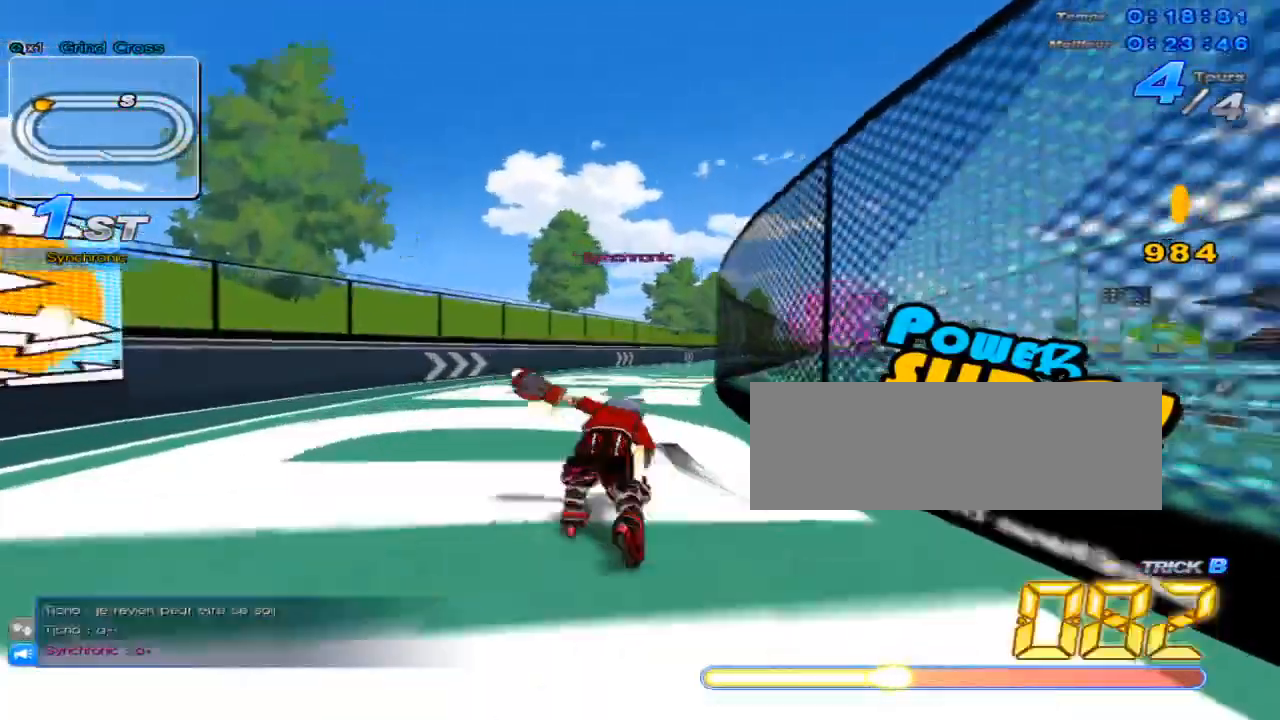
{"keys": ["up", "w"], "events": [[50, "right", "up"], [50, "w", "up"], [117, "w", "down"], [167, "right", "down"], [233, "w", "up"], [300, "w", "down"], [333, "right", "up"], [367, "w", "up"], [450, "w", "down"]]}
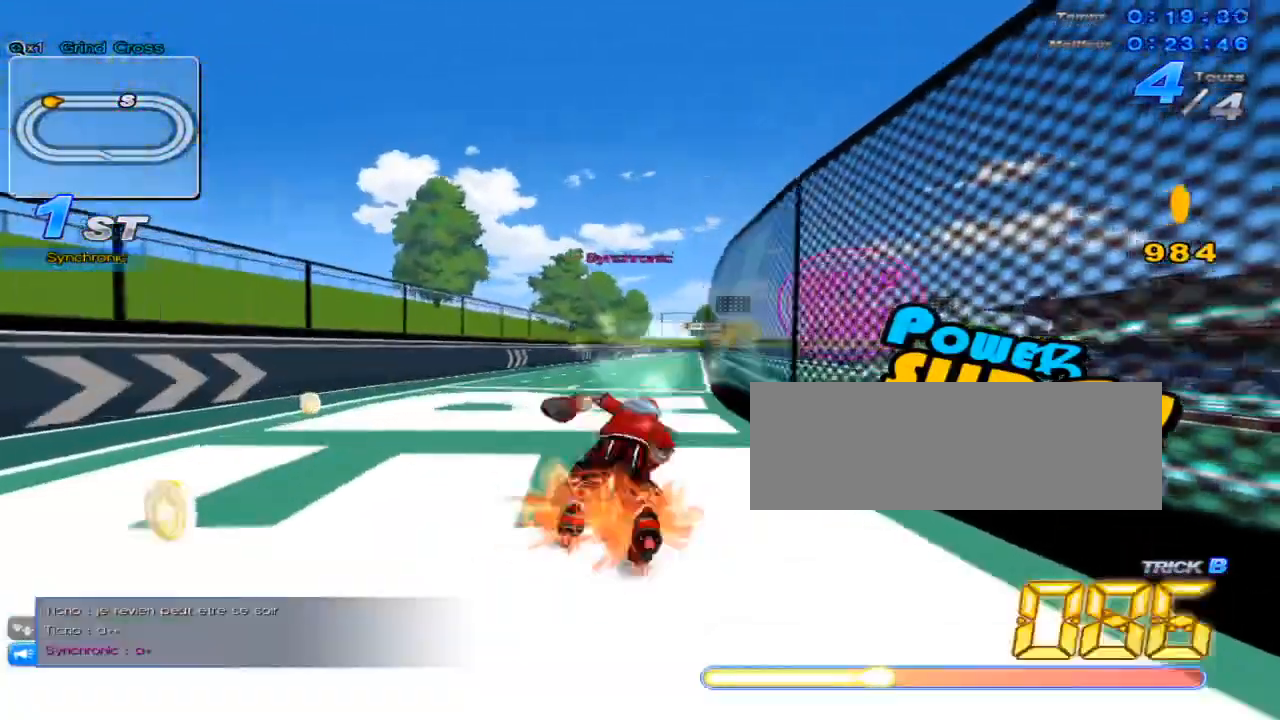
{"keys": ["up"], "events": [[184, "right", "down"], [217, "w", "up"], [434, "right", "up"]]}
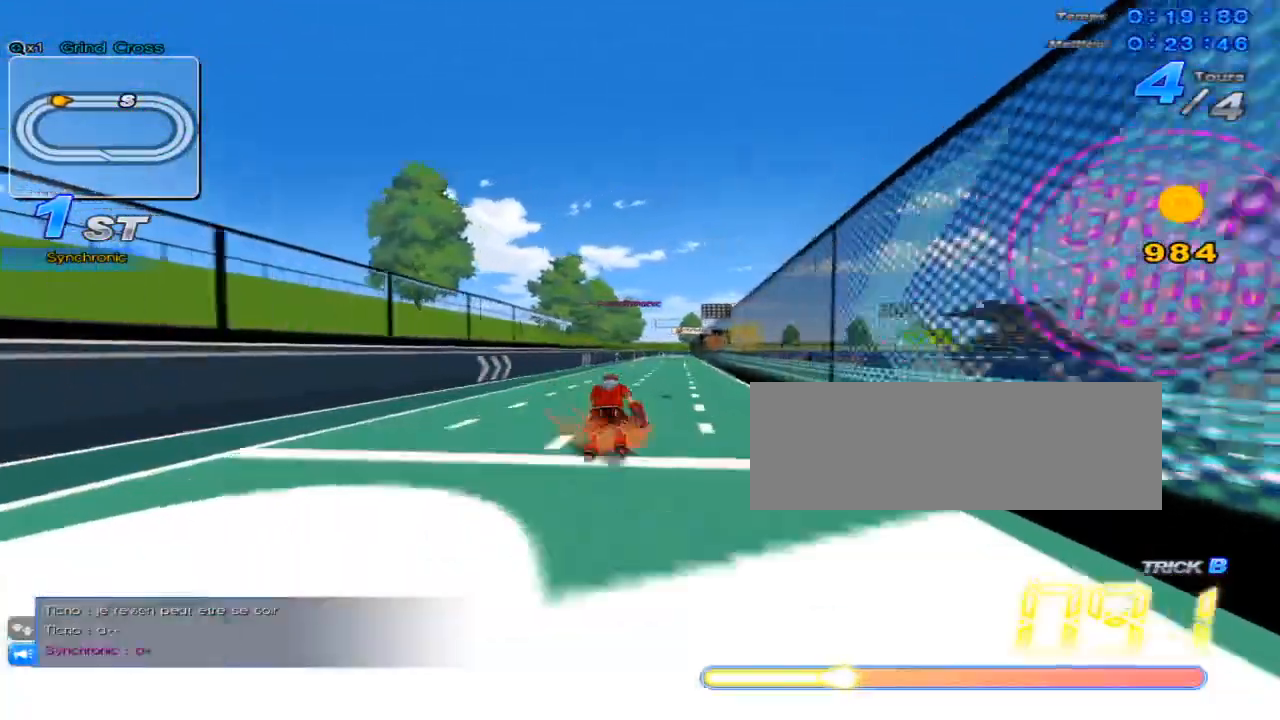
{"keys": ["c", "up"], "events": [[367, "right", "down"], [500, "c", "down"], [500, "right", "up"]]}
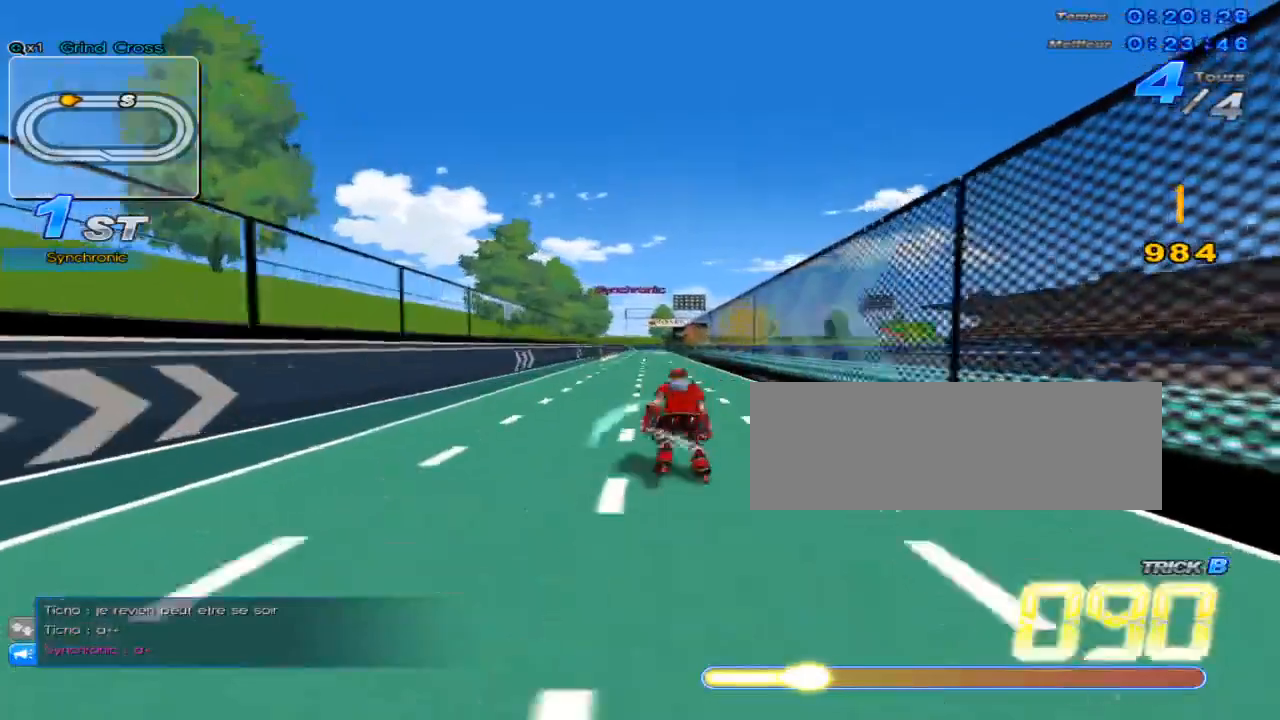
{"keys": ["up", "w"], "events": [[351, "c", "up"], [451, "w", "down"]]}
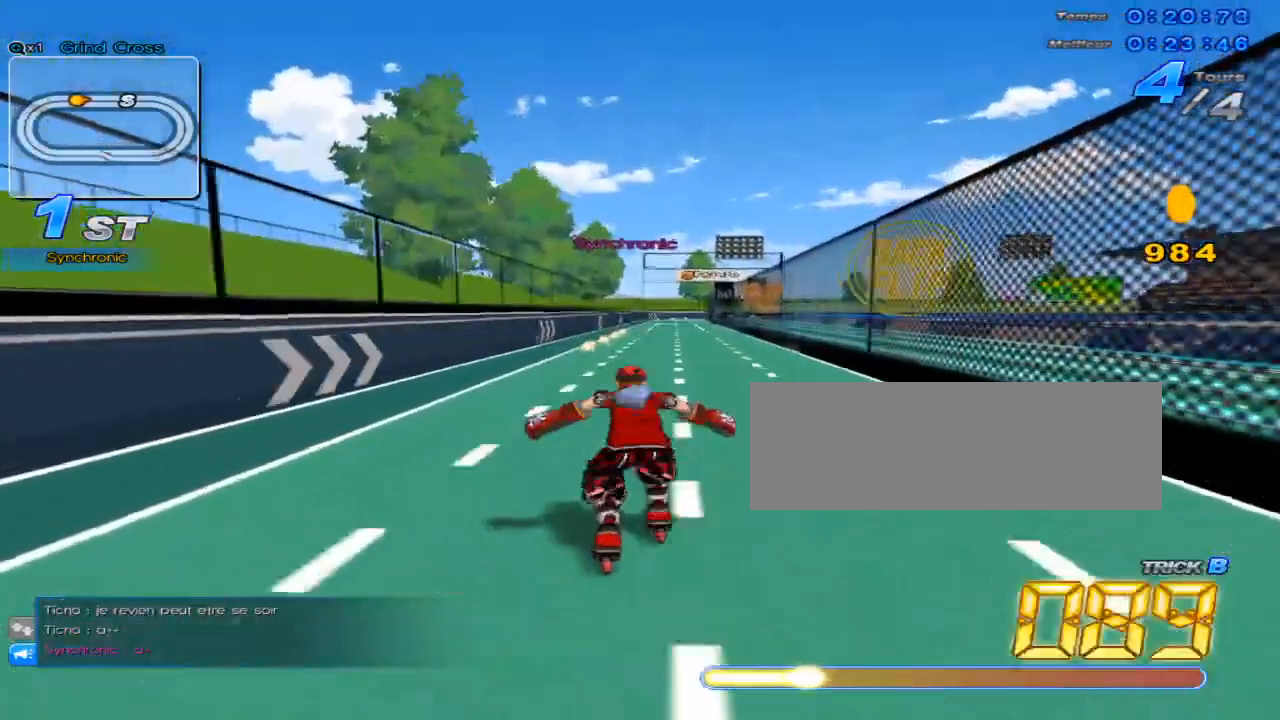
{"keys": ["c", "up"], "events": [[16, "w", "up"], [66, "right", "down"], [133, "c", "down"], [200, "right", "up"]]}
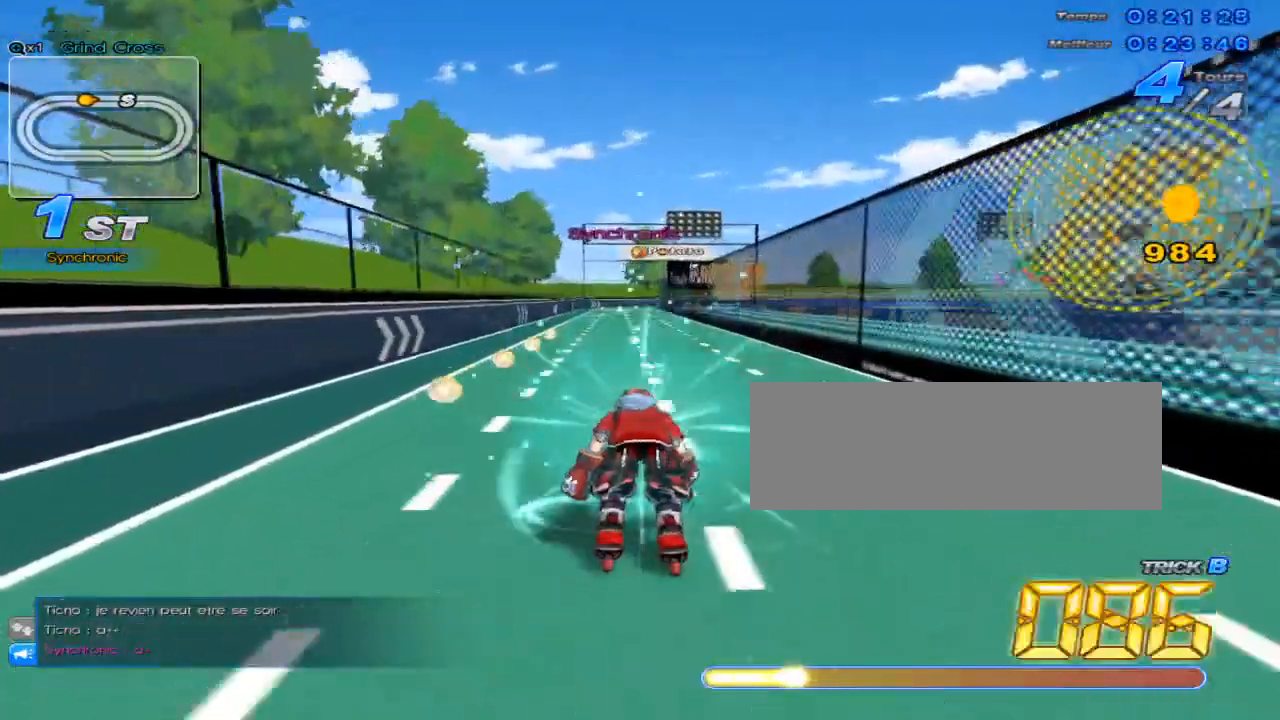
{"keys": ["c", "up"], "events": [[34, "c", "up"], [150, "w", "down"], [250, "w", "up"], [417, "c", "down"]]}
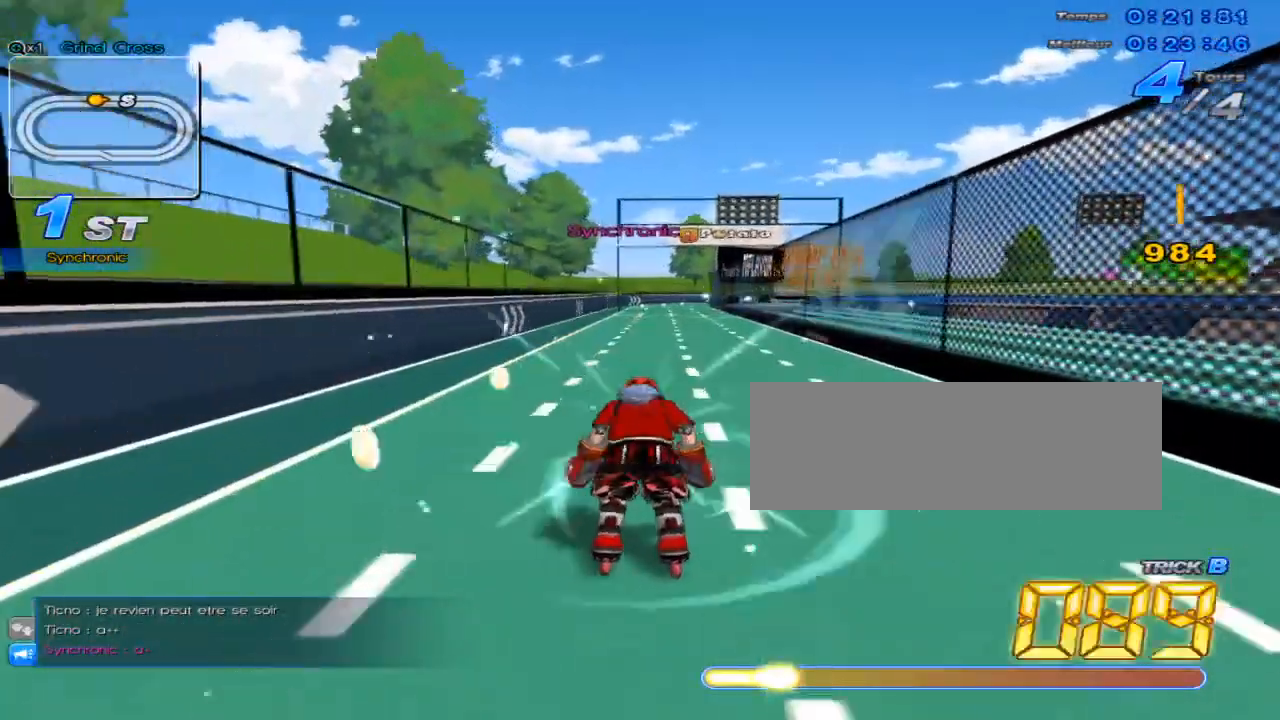
{"keys": ["up"], "events": [[267, "c", "up"], [367, "w", "down"], [467, "w", "up"]]}
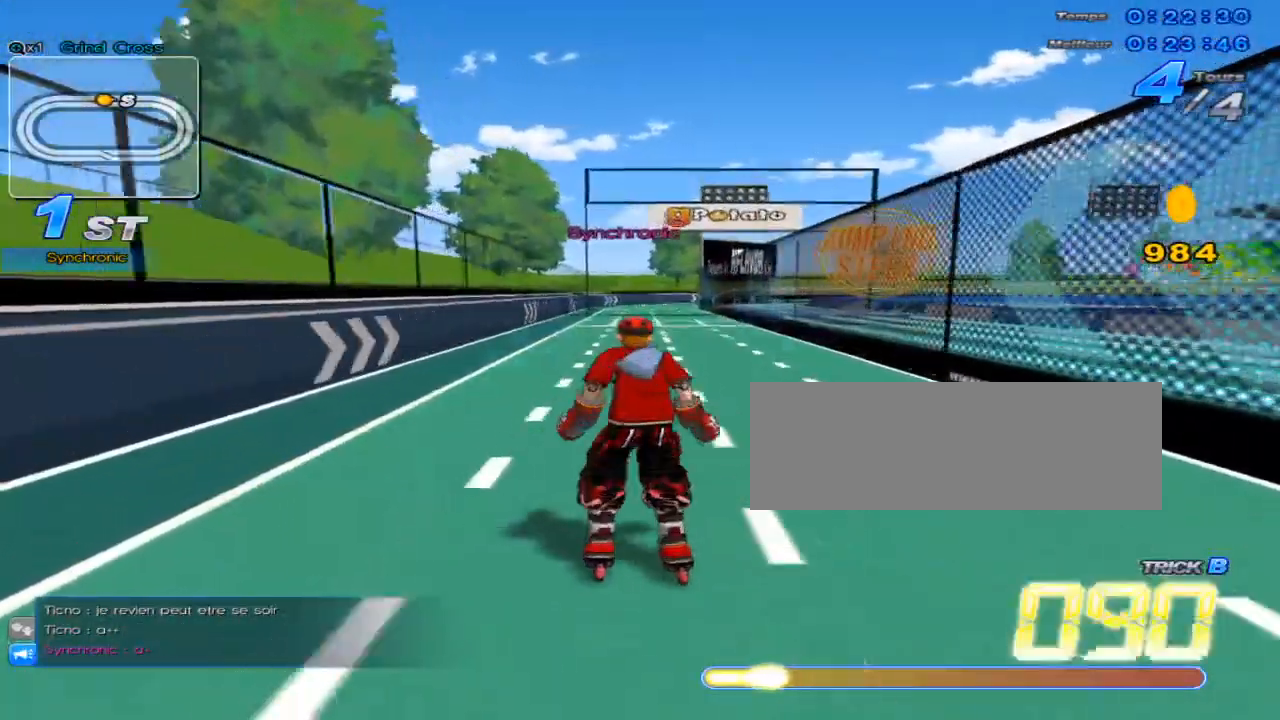
{"keys": ["up"], "events": [[100, "right", "down"], [217, "right", "up"]]}
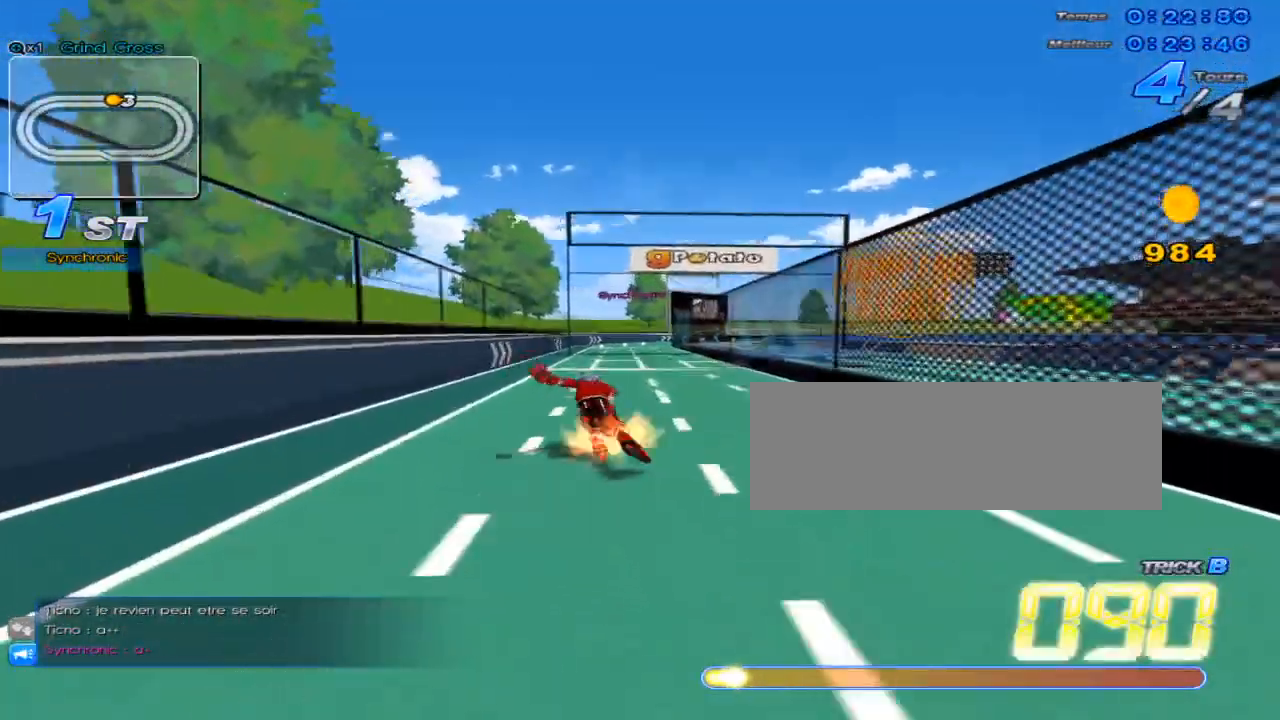
{"keys": ["up"], "events": [[117, "c", "down"], [333, "c", "up"], [333, "x", "down"], [367, "c", "down"], [433, "x", "up"], [467, "c", "up"]]}
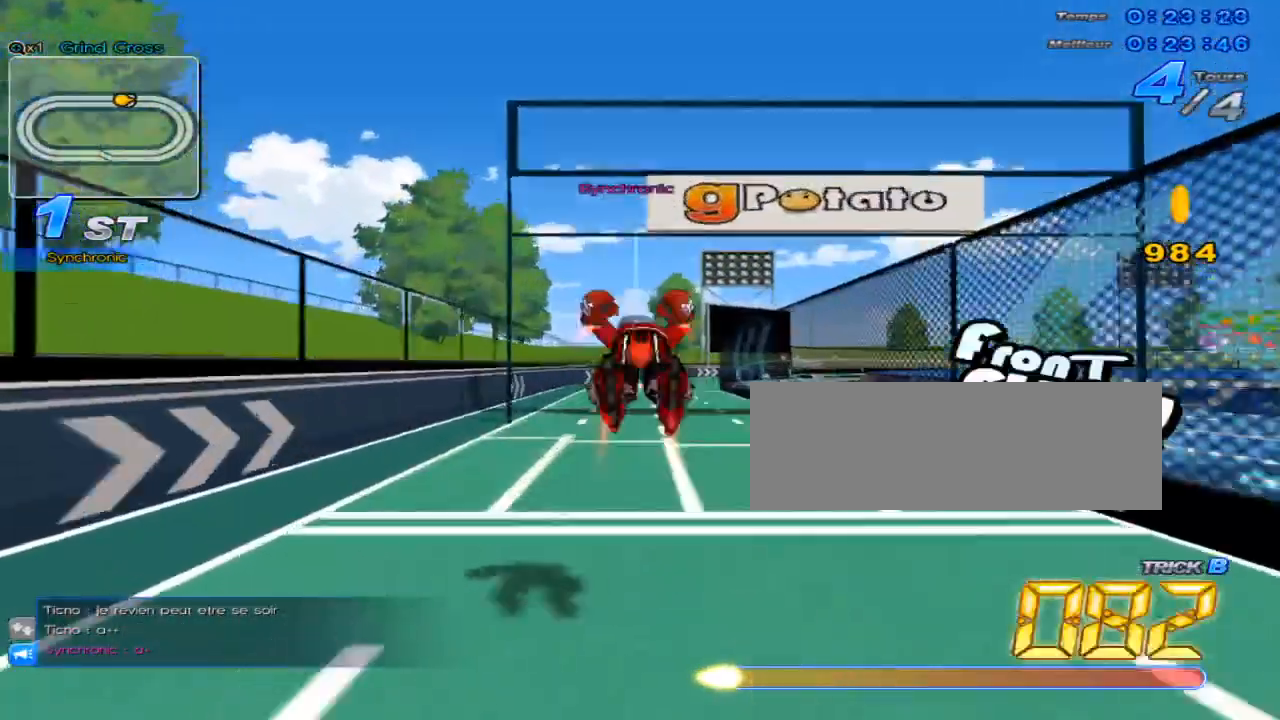
{"keys": [], "events": [[351, "up", "up"]]}